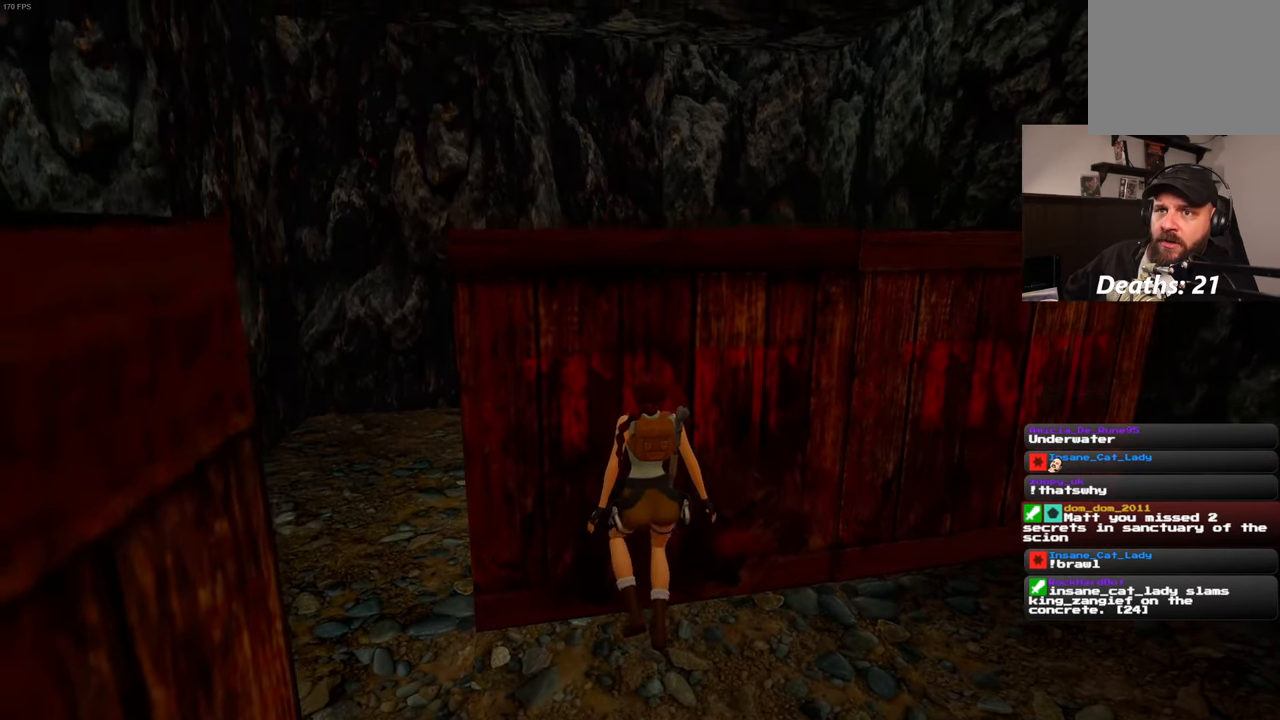
Gameplay with a controller (PlayStation layout); each line is a JSON object with the inputs held at the frame after it. "events" lists button and stick changes between this image and that frame as [ms after this image, input, new state], when the widget could be followed in between. Not read: L3 R3.
{"buttons": [], "left_stick": "up-left", "right_stick": "center", "events": [[83, "left_stick", "left"], [333, "left_stick", "up-left"]]}
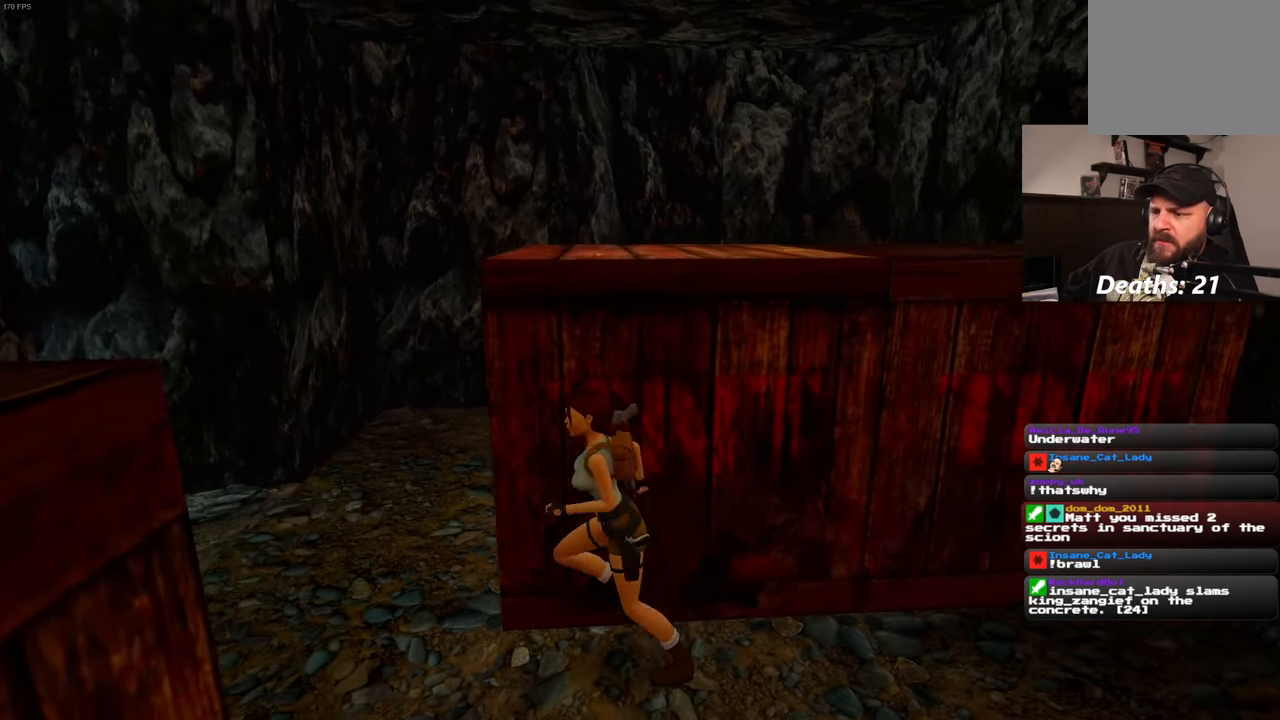
{"buttons": [], "left_stick": "up-left", "right_stick": "right", "events": [[67, "right_stick", "right"]]}
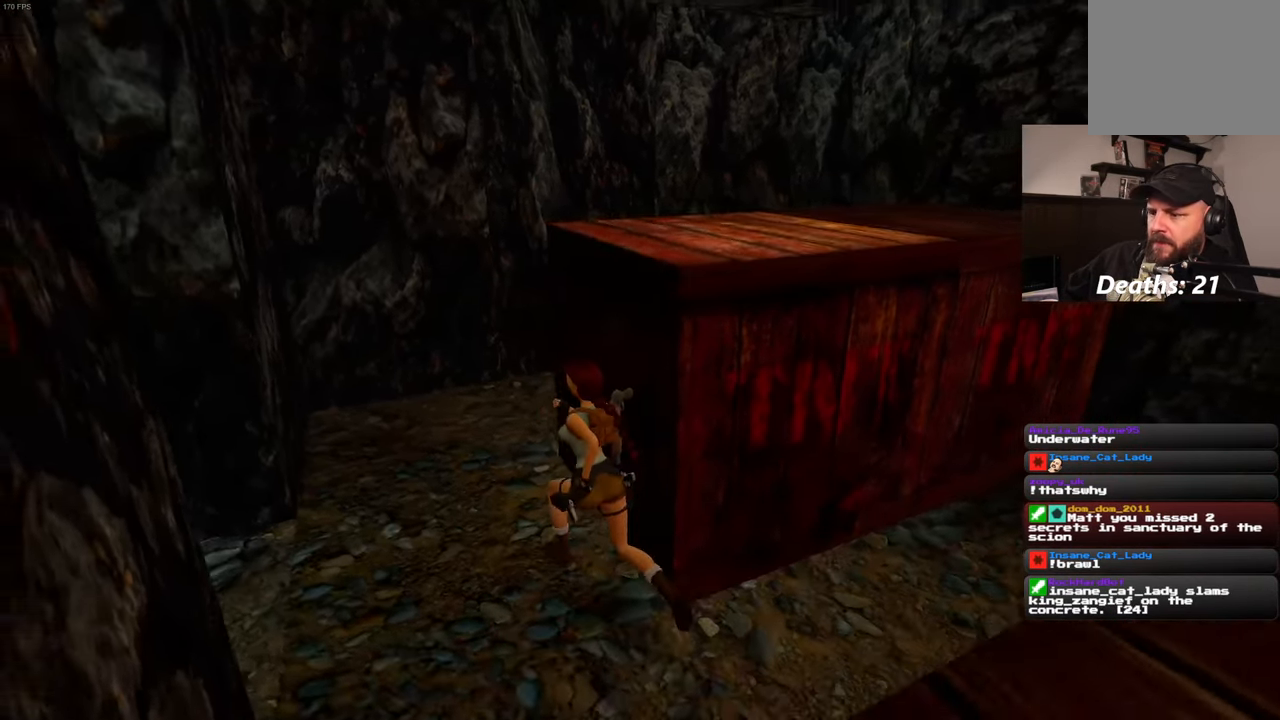
{"buttons": [], "left_stick": "center", "right_stick": "center", "events": [[150, "right_stick", "center"], [167, "left_stick", "center"]]}
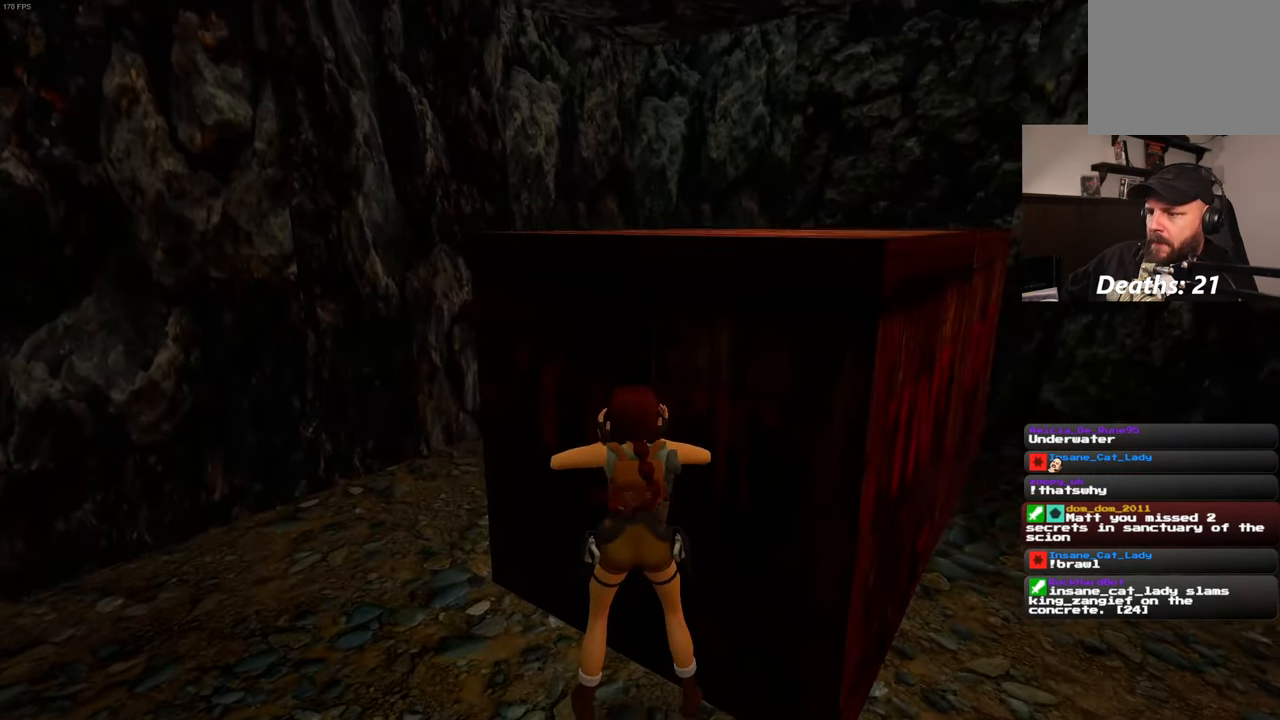
{"buttons": [], "left_stick": "center", "right_stick": "down-right", "events": [[450, "right_stick", "down-right"]]}
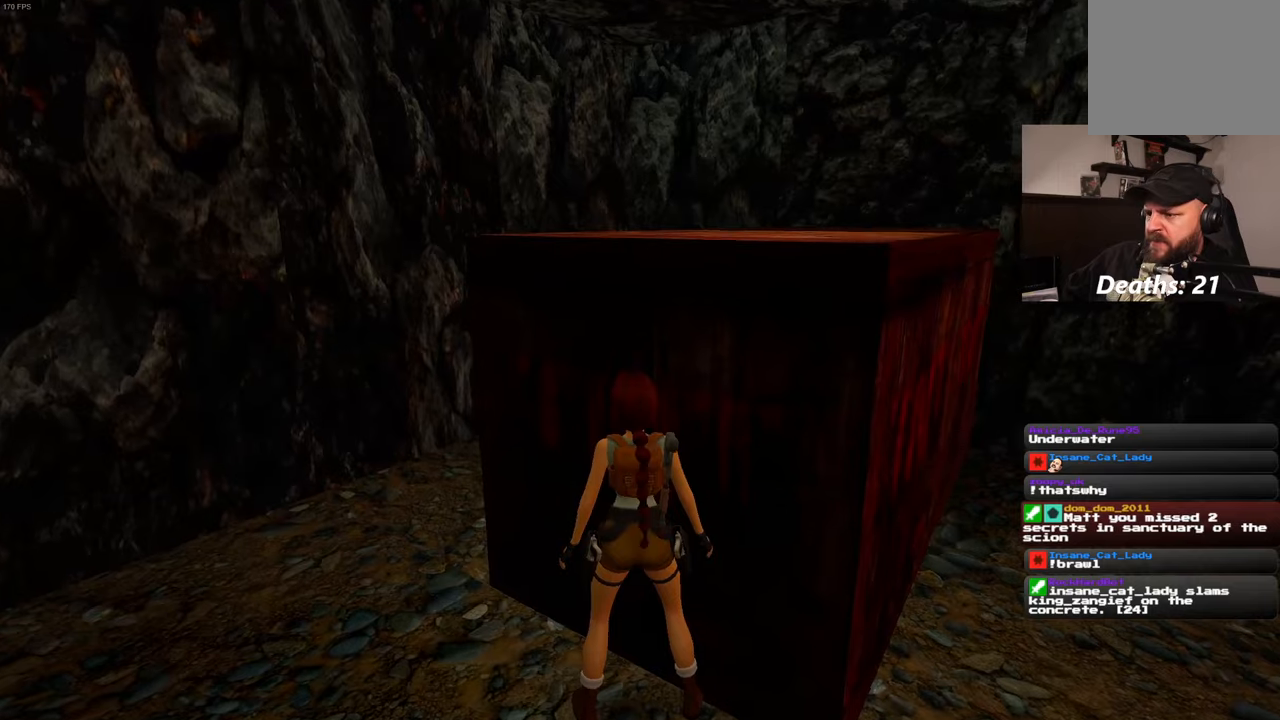
{"buttons": [], "left_stick": "down-left", "right_stick": "center", "events": [[150, "right_stick", "right"], [167, "left_stick", "down-left"], [467, "right_stick", "center"]]}
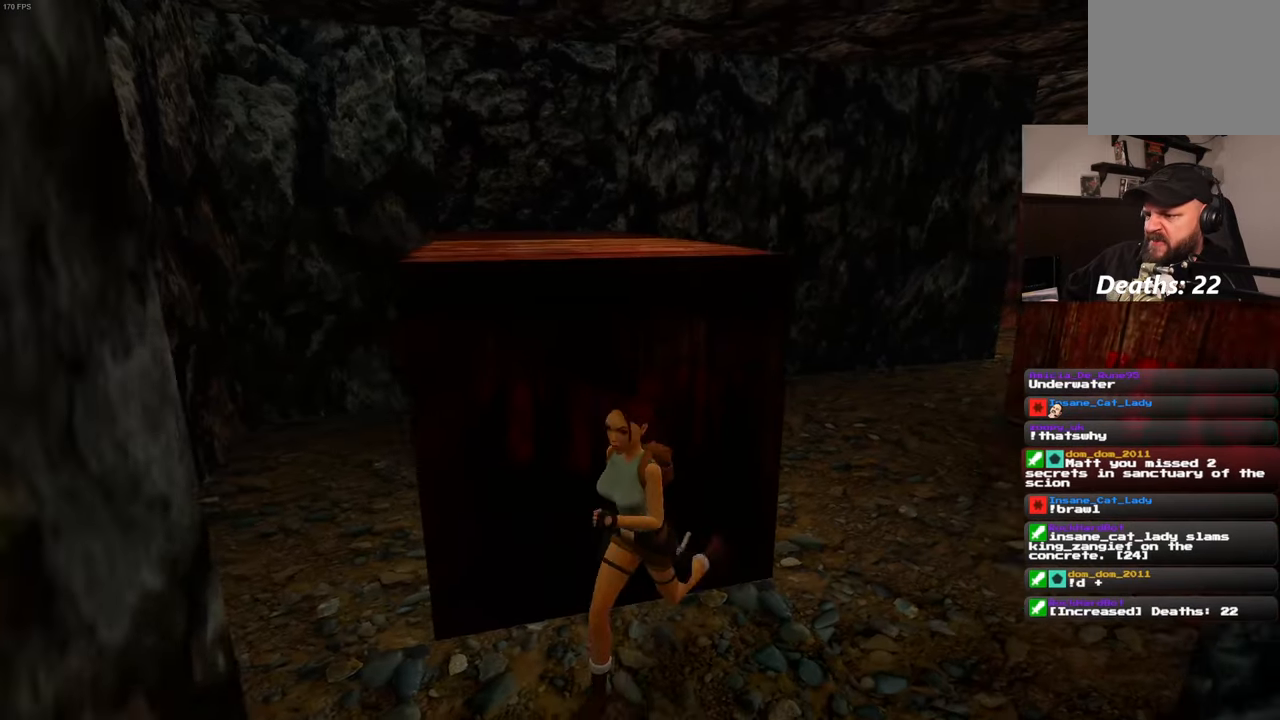
{"buttons": [], "left_stick": "center", "right_stick": "center", "events": [[34, "left_stick", "up-left"], [150, "left_stick", "up-right"], [300, "left_stick", "center"]]}
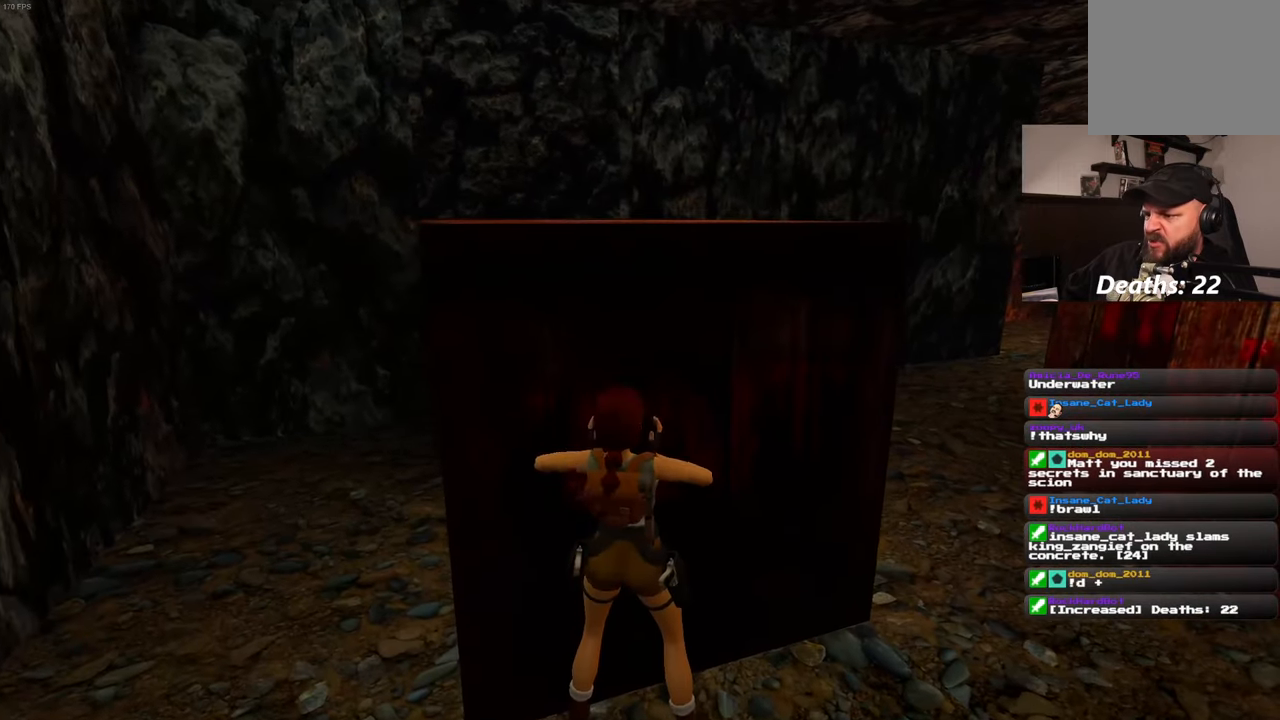
{"buttons": [], "left_stick": "center", "right_stick": "down-left", "events": [[350, "right_stick", "down-left"]]}
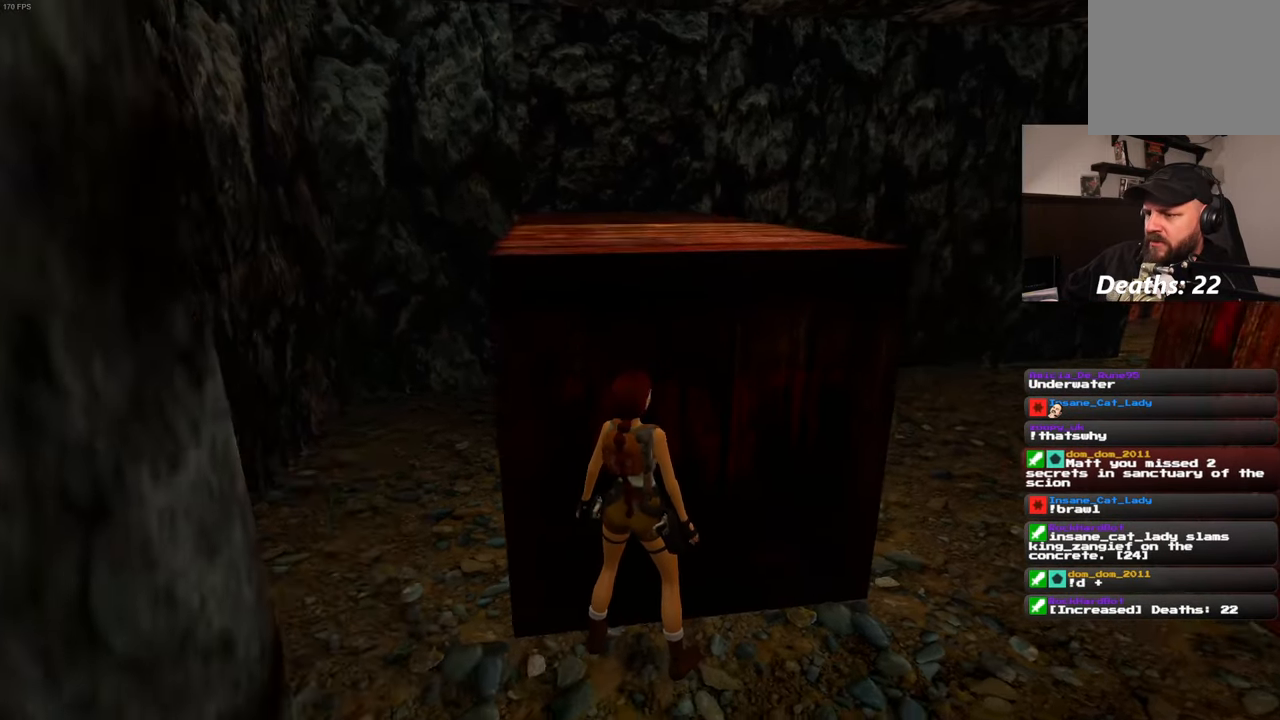
{"buttons": [], "left_stick": "center", "right_stick": "center", "events": [[34, "right_stick", "center"]]}
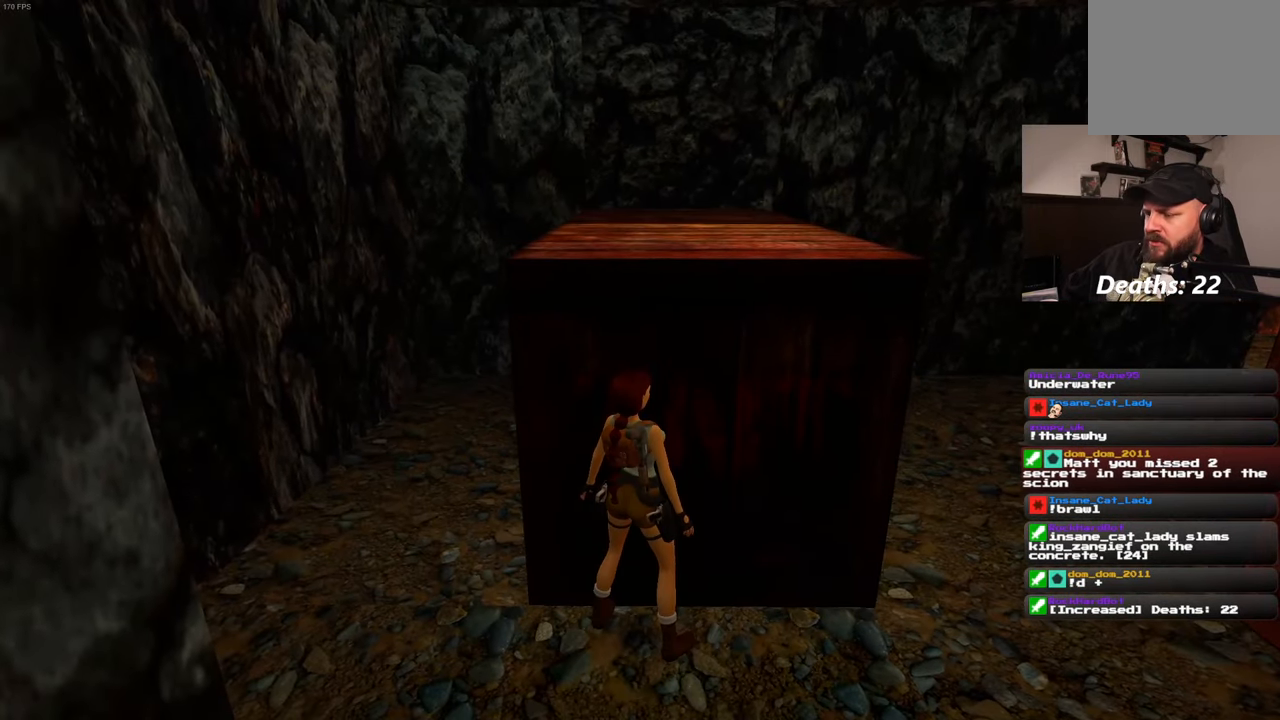
{"buttons": [], "left_stick": "up", "right_stick": "center", "events": [[50, "left_stick", "down"], [500, "left_stick", "up"]]}
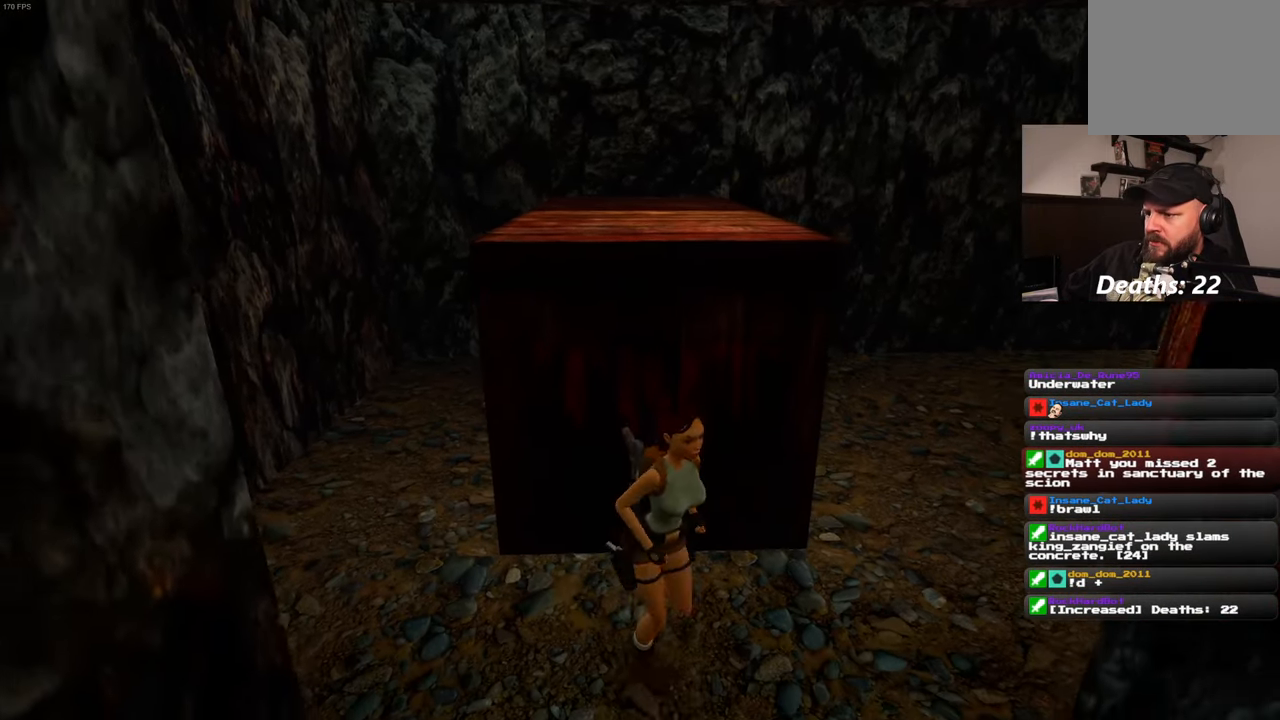
{"buttons": [], "left_stick": "center", "right_stick": "center", "events": [[84, "left_stick", "up-left"], [367, "left_stick", "center"]]}